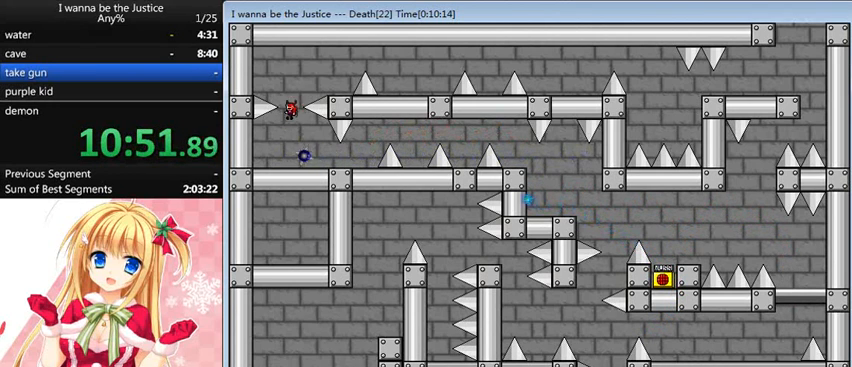
Gameplay with keyboard; each line is a JSON object with the keys held at the frame after it. "events" lists presses ("down") and releases ("up") of "0", "down", "left", "r", "right", "shift_l", "shift_r", "up" and "z" between this image and that frame as [ms after this image, input, new state], when the widget could be followed in between. No other keys are recorded. Mouse input is not recorded.
{"keys": ["right"], "events": [[40, "shift_l", "down"], [80, "right", "down"], [280, "shift_l", "up"]]}
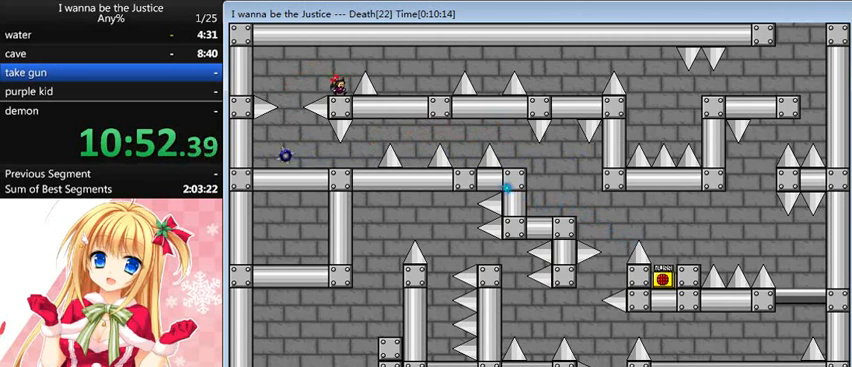
{"keys": ["right"], "events": [[40, "right", "up"], [80, "right", "down"], [120, "shift_l", "down"], [240, "shift_l", "up"], [320, "shift_l", "down"], [400, "shift_l", "up"]]}
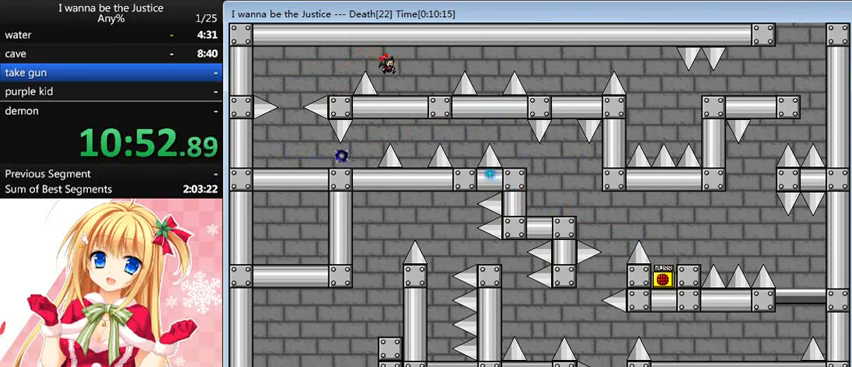
{"keys": ["right"], "events": [[400, "shift_l", "down"], [520, "shift_l", "up"]]}
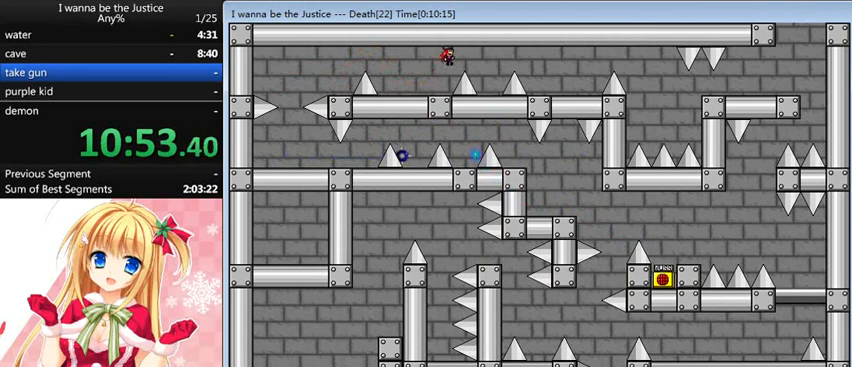
{"keys": ["right", "shift_l"], "events": [[80, "shift_l", "down"], [160, "shift_l", "up"], [360, "right", "up"], [440, "right", "down"], [440, "shift_l", "down"]]}
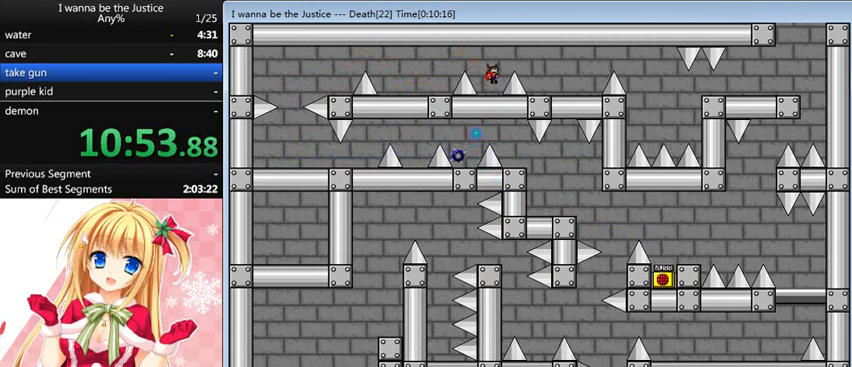
{"keys": ["right"], "events": [[80, "shift_l", "up"], [160, "shift_l", "down"], [240, "shift_l", "up"]]}
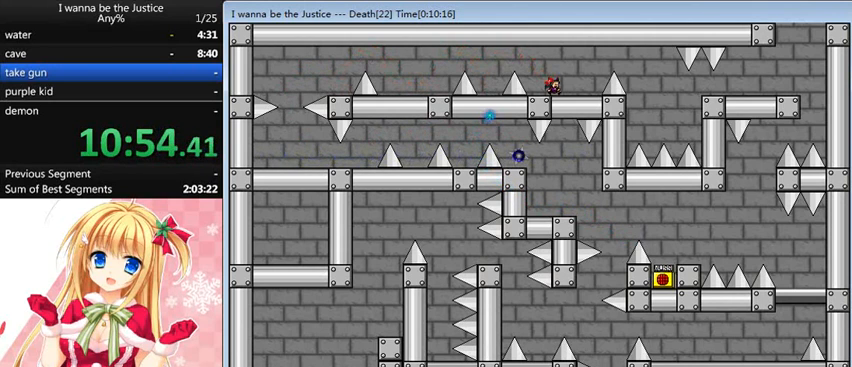
{"keys": ["right"], "events": [[240, "right", "up"], [440, "right", "down"]]}
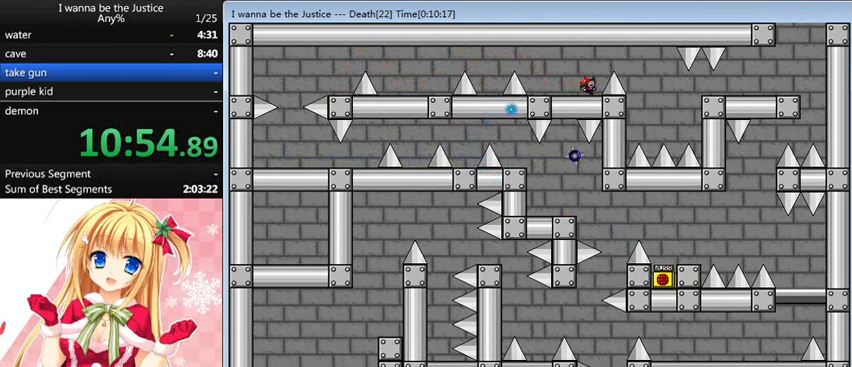
{"keys": ["right"], "events": [[40, "right", "up"], [240, "right", "down"], [240, "shift_l", "down"], [280, "shift_l", "up"]]}
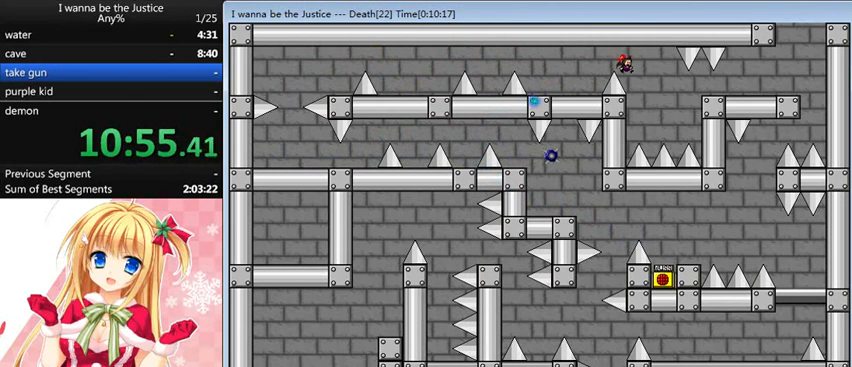
{"keys": ["right", "shift_l"], "events": [[320, "shift_l", "down"]]}
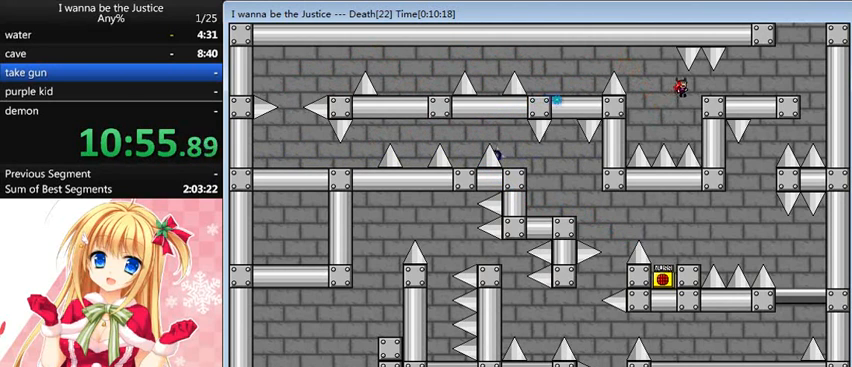
{"keys": ["right"], "events": [[160, "shift_l", "up"]]}
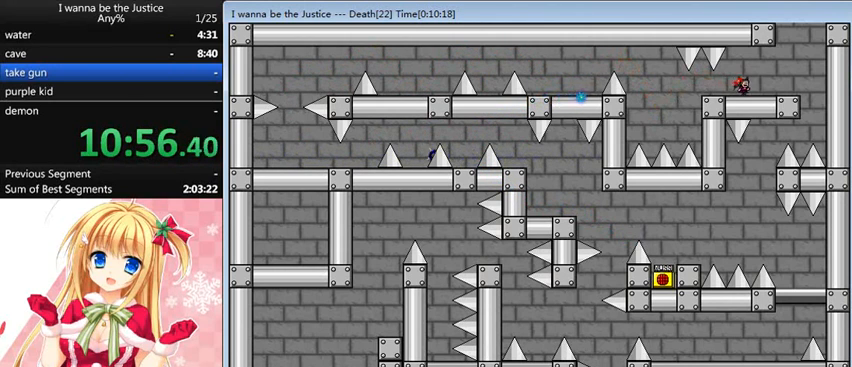
{"keys": ["right", "shift_l"], "events": [[360, "shift_l", "down"]]}
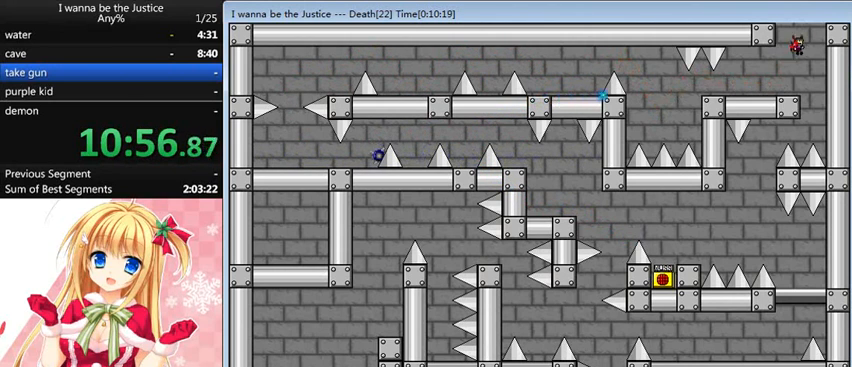
{"keys": ["right", "shift_l"], "events": [[160, "shift_l", "up"], [240, "shift_l", "down"]]}
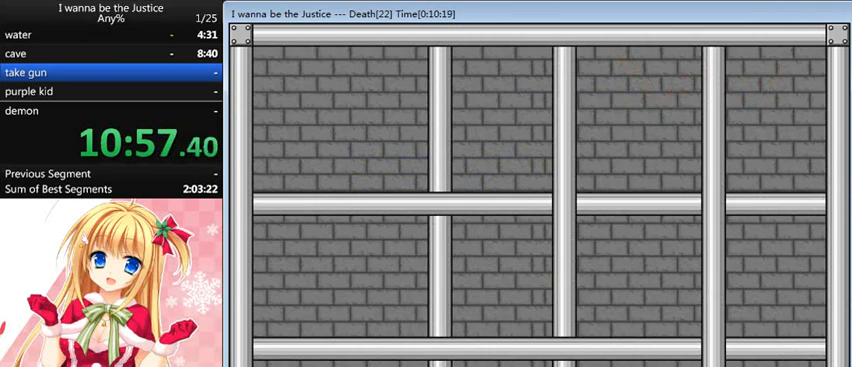
{"keys": [], "events": [[120, "shift_l", "up"], [440, "right", "up"]]}
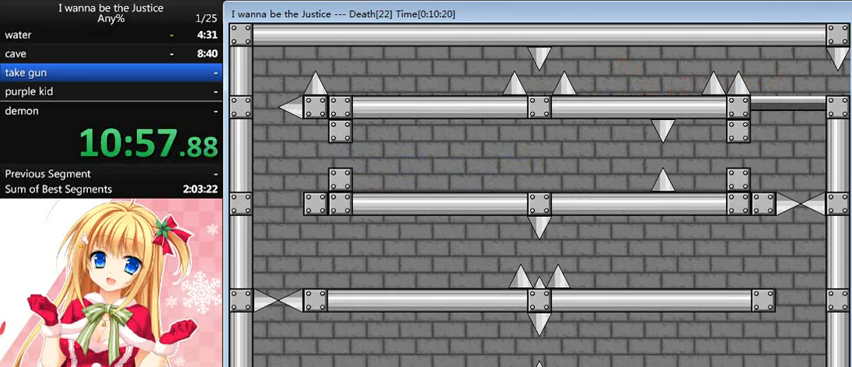
{"keys": ["right", "shift_l"], "events": [[80, "right", "down"], [120, "shift_l", "down"], [320, "shift_l", "up"], [360, "shift_l", "down"]]}
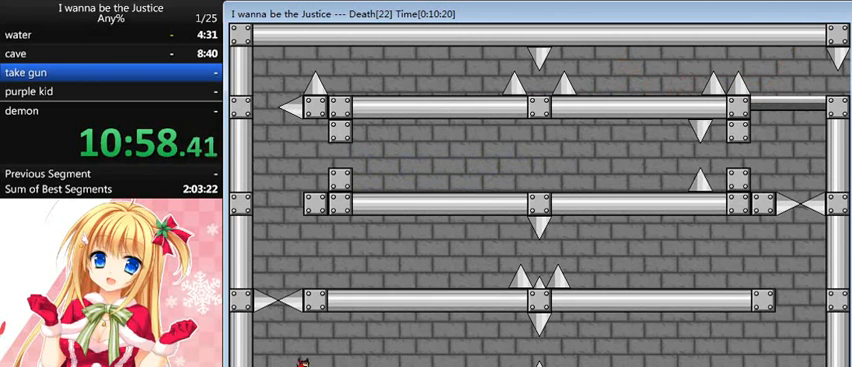
{"keys": ["right", "shift_l"], "events": [[80, "shift_l", "up"], [440, "shift_l", "down"]]}
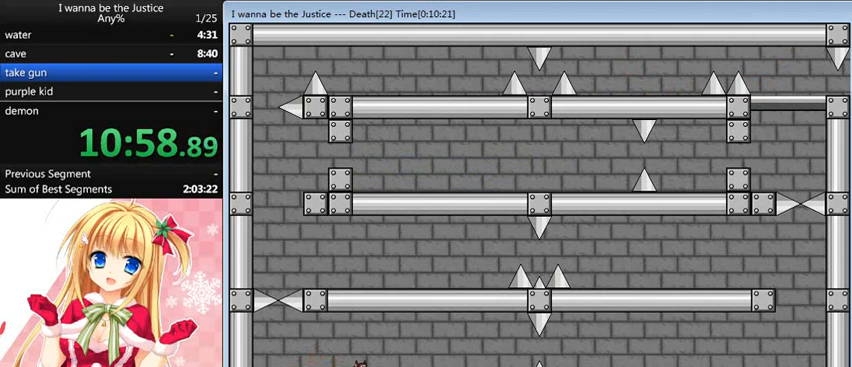
{"keys": ["right"], "events": [[80, "shift_l", "up"]]}
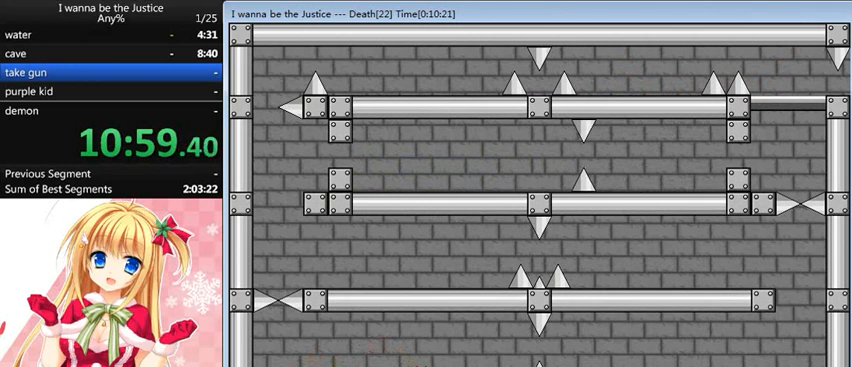
{"keys": ["right"], "events": []}
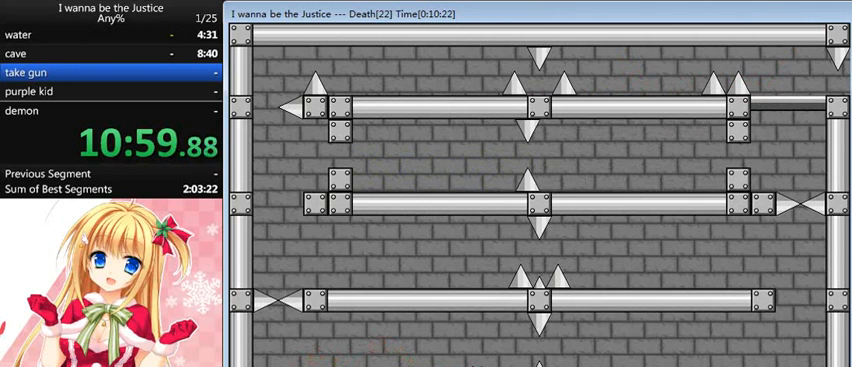
{"keys": ["right"], "events": [[320, "shift_l", "down"], [440, "shift_l", "up"]]}
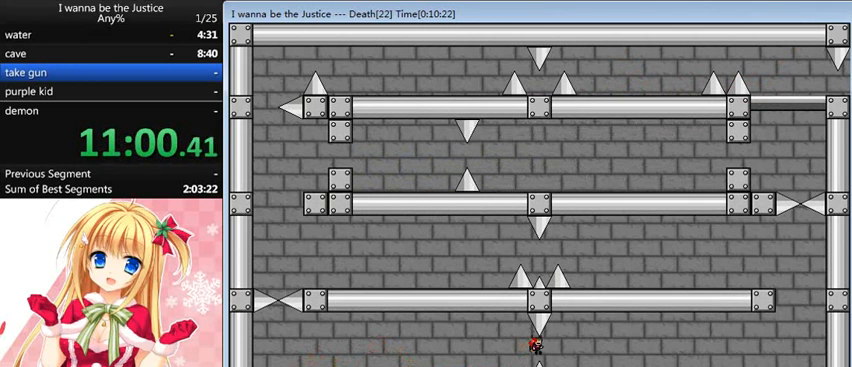
{"keys": ["right"], "events": []}
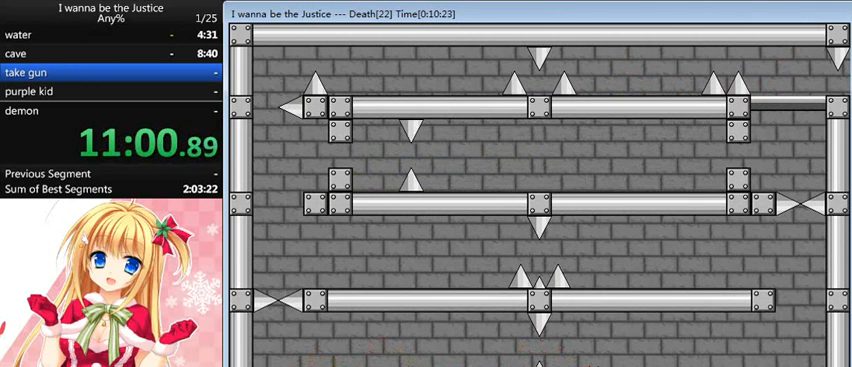
{"keys": ["right"], "events": []}
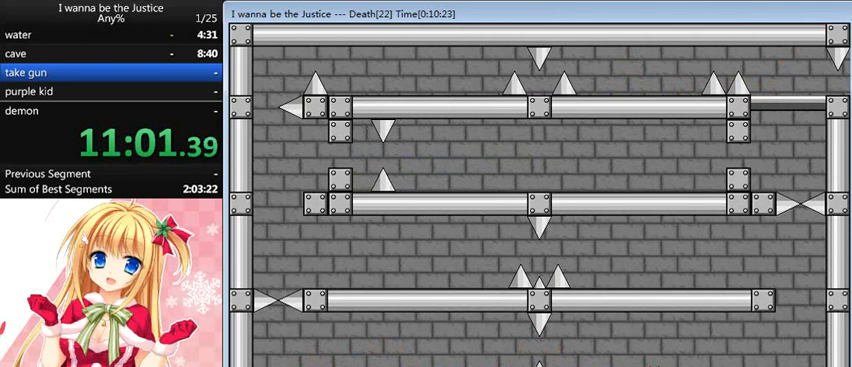
{"keys": ["right"], "events": []}
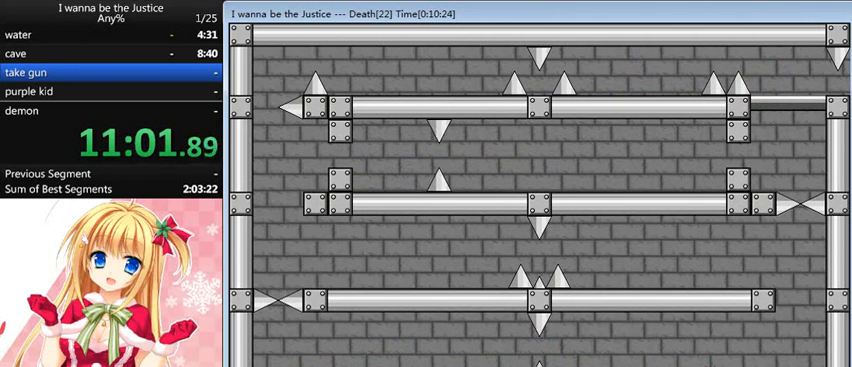
{"keys": ["right", "shift_l"], "events": [[440, "shift_l", "down"]]}
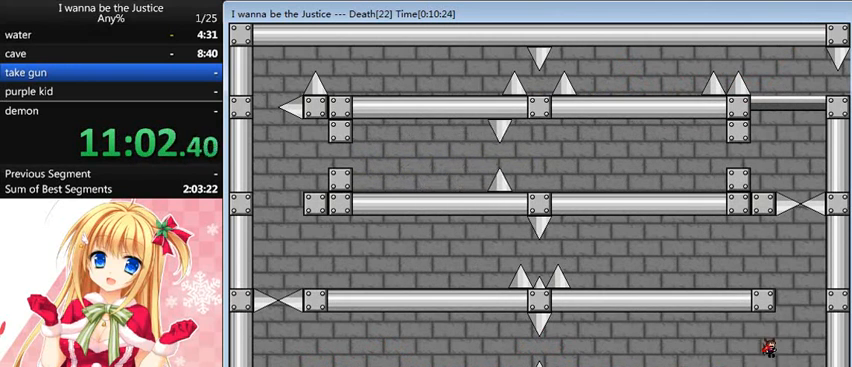
{"keys": ["left", "shift_l"], "events": [[200, "right", "up"], [200, "shift_l", "up"], [280, "shift_l", "down"], [360, "left", "down"]]}
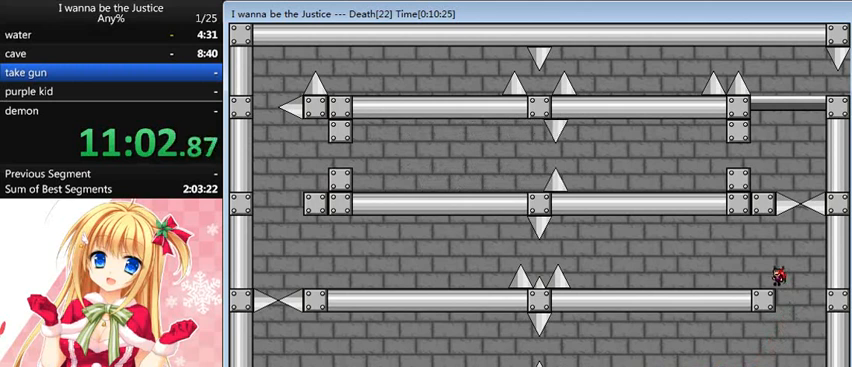
{"keys": ["left"], "events": [[160, "shift_l", "up"]]}
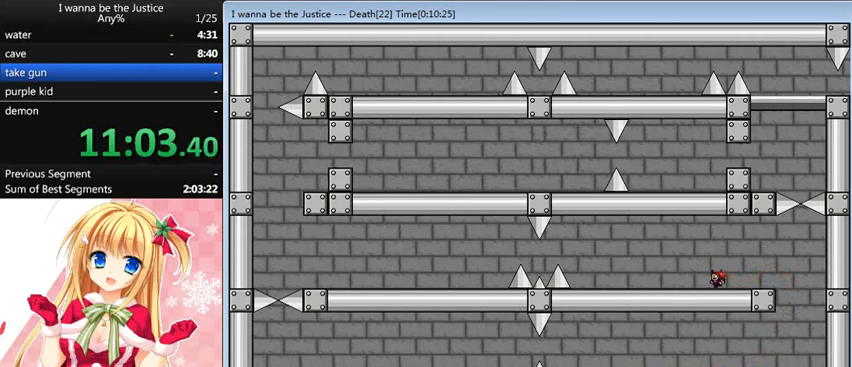
{"keys": ["left"], "events": []}
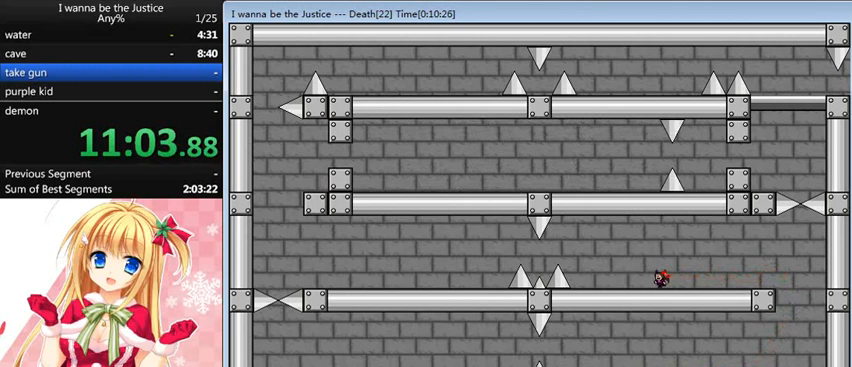
{"keys": ["left"], "events": []}
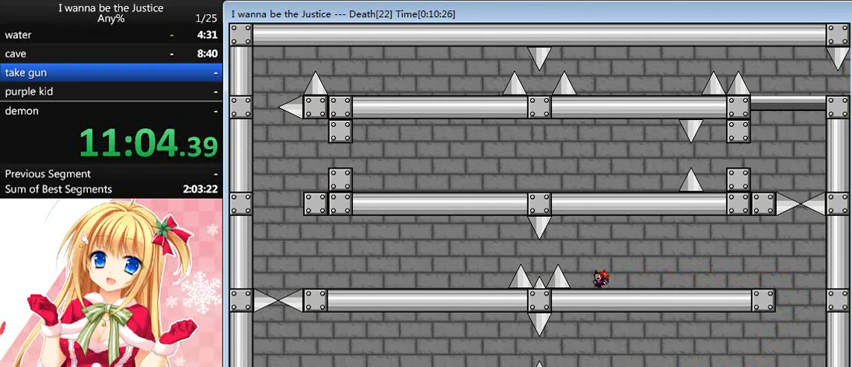
{"keys": ["left"], "events": [[160, "shift_l", "down"], [280, "shift_l", "up"]]}
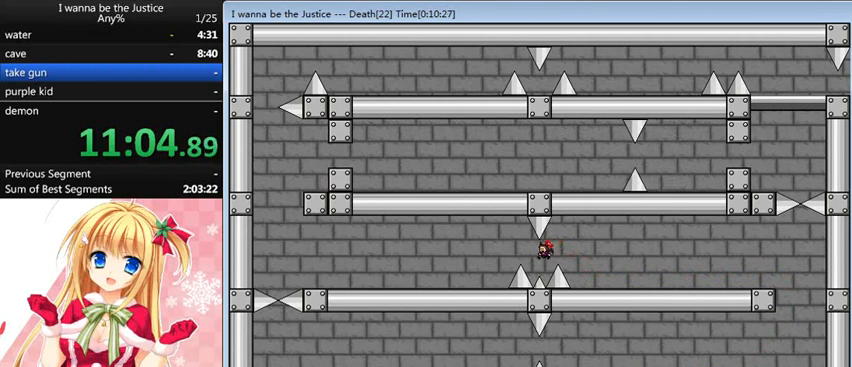
{"keys": ["left"], "events": [[120, "shift_l", "down"], [160, "shift_l", "up"]]}
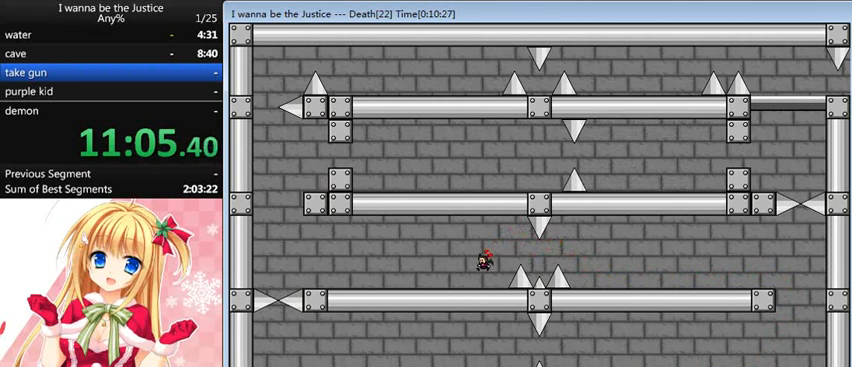
{"keys": ["left"], "events": []}
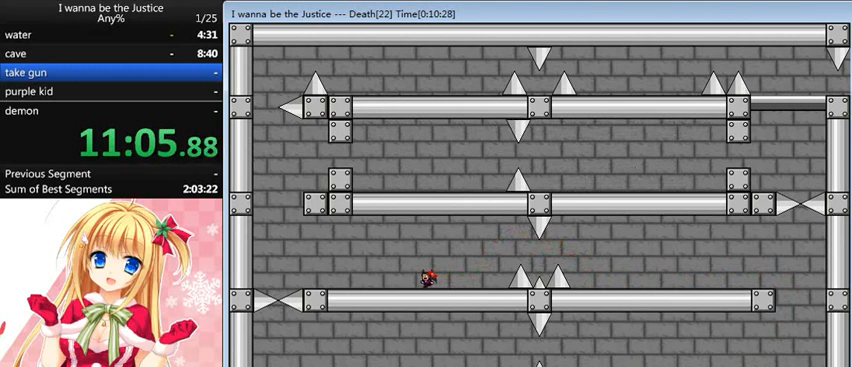
{"keys": ["left"], "events": []}
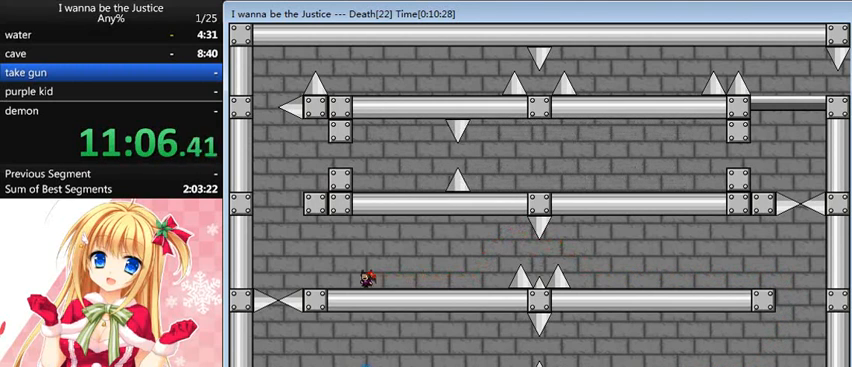
{"keys": ["left", "shift_l"], "events": [[360, "shift_l", "down"]]}